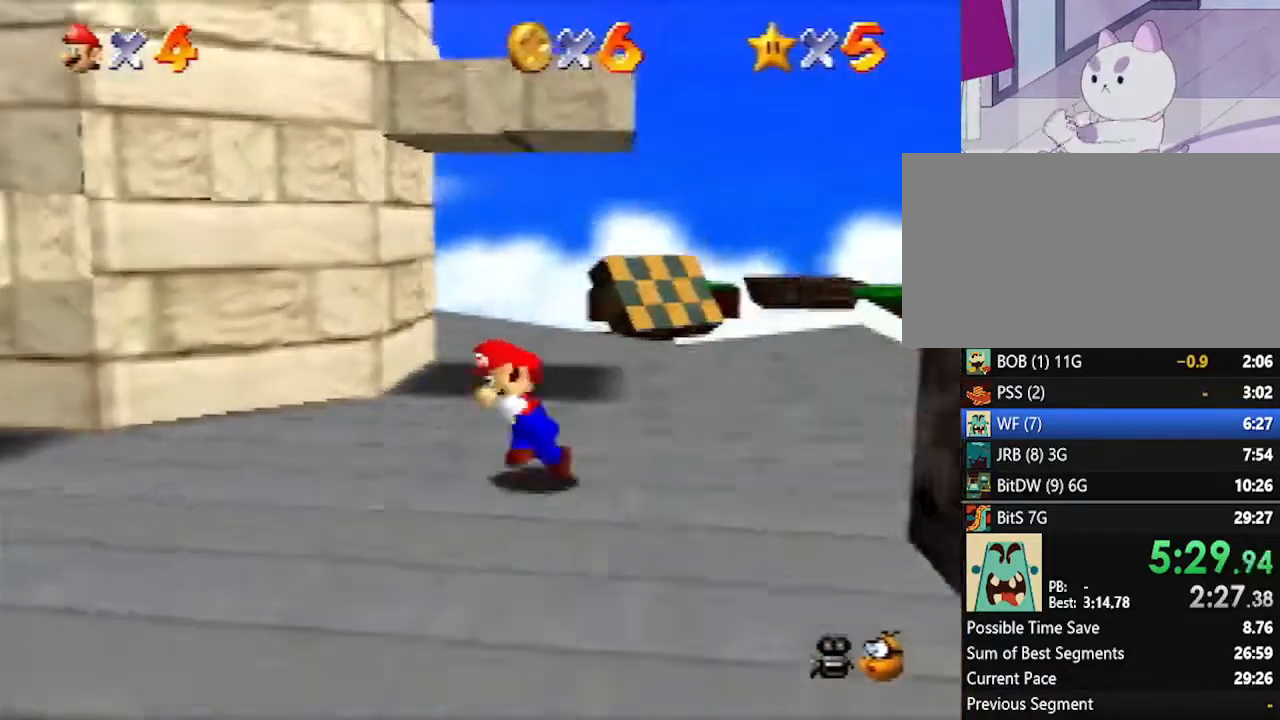
Gameplay with a controller (Nintendo layout); each line is a JSON object with the inputs held at the frame after it. "events" lists button and stick changes between this image and that frame as [ms after this image, input, new state], when the widget could be followed in between. Not read: L1 L3 R3.
{"buttons": [], "left_stick": "center", "events": [[200, "A", "down"], [383, "left_stick", "center"], [450, "A", "up"]]}
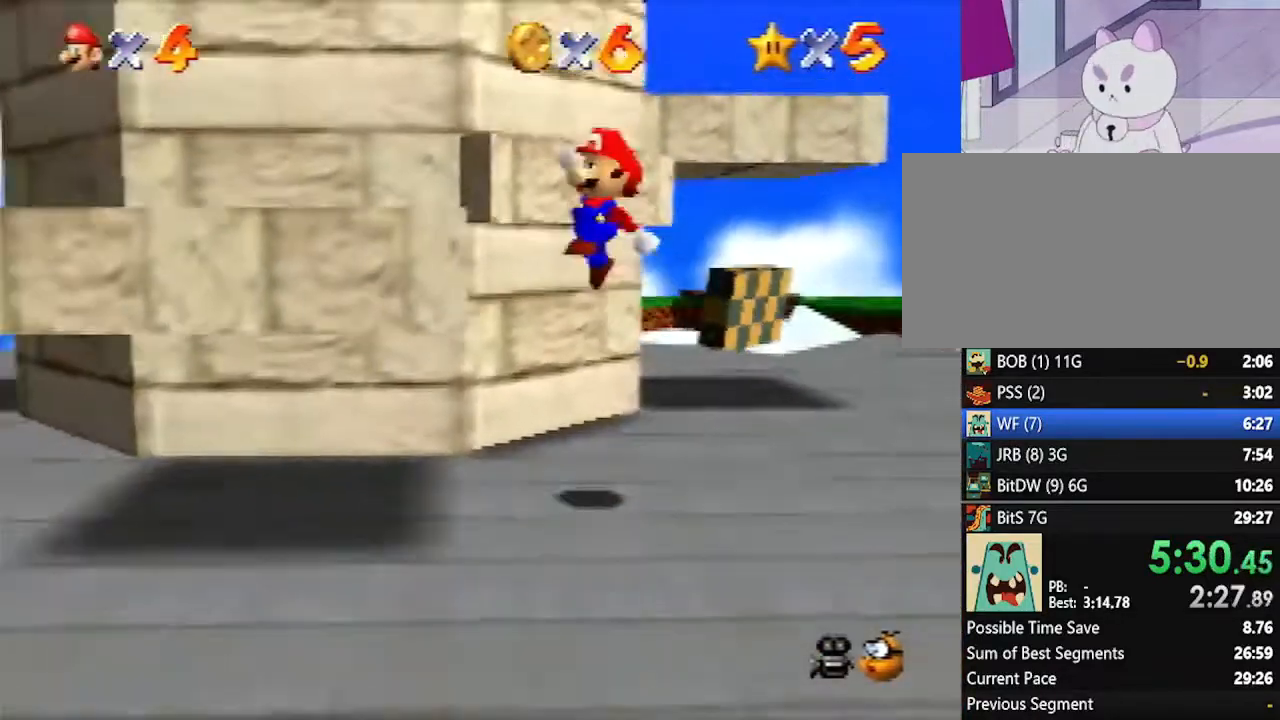
{"buttons": [], "left_stick": "down-right", "events": [[367, "left_stick", "down-right"]]}
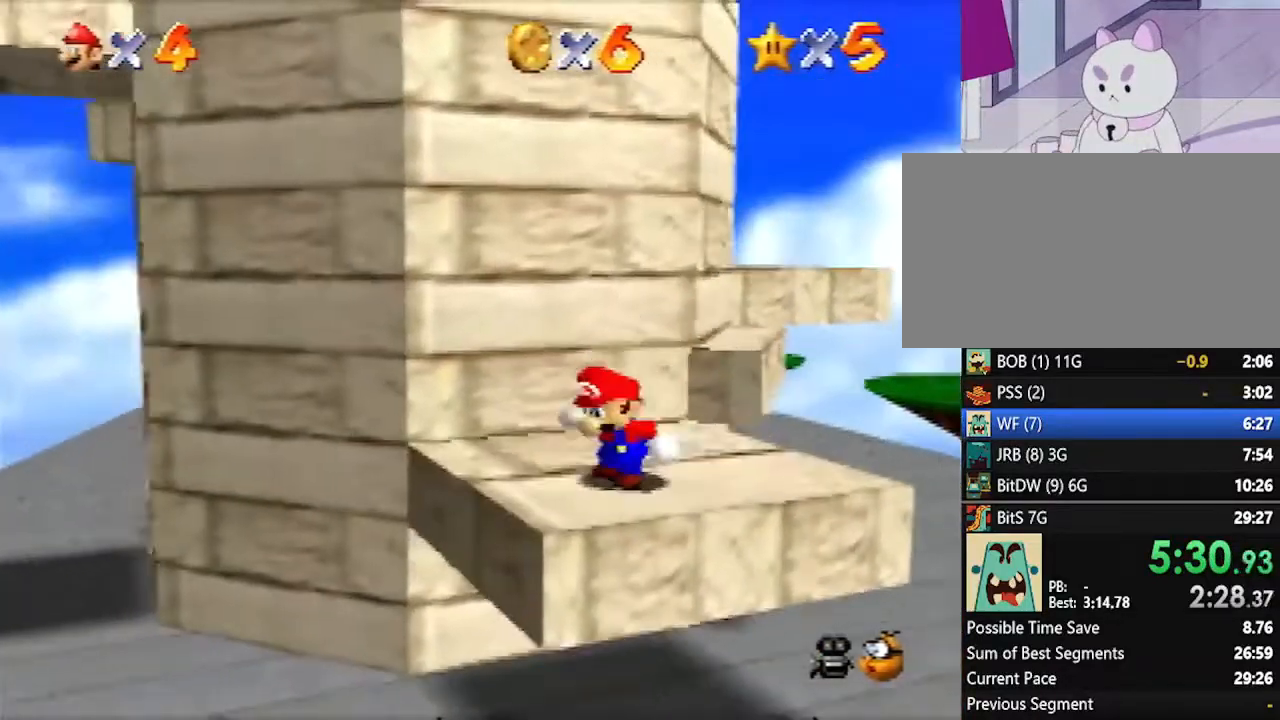
{"buttons": [], "left_stick": "up-left", "events": [[167, "left_stick", "up-left"], [233, "A", "down"], [483, "A", "up"]]}
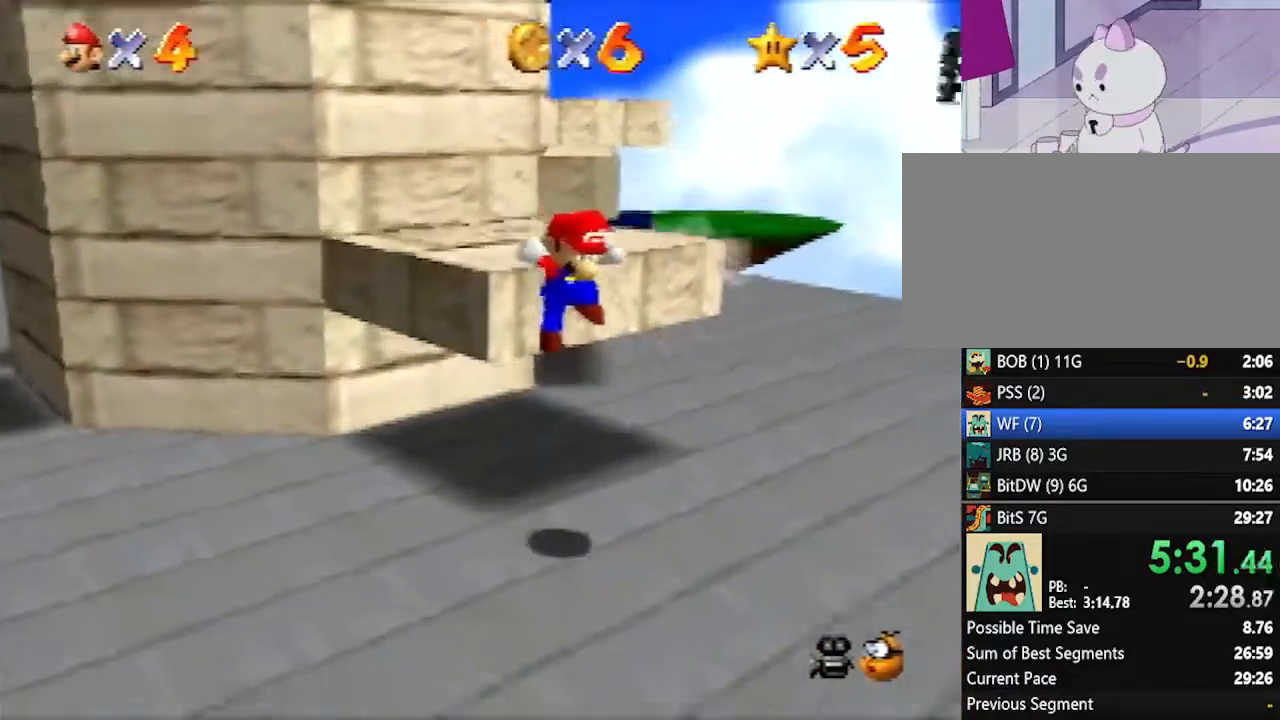
{"buttons": [], "left_stick": "right", "events": [[117, "C_RIGHT", "down"], [117, "left_stick", "center"], [200, "C_RIGHT", "up"], [333, "left_stick", "right"]]}
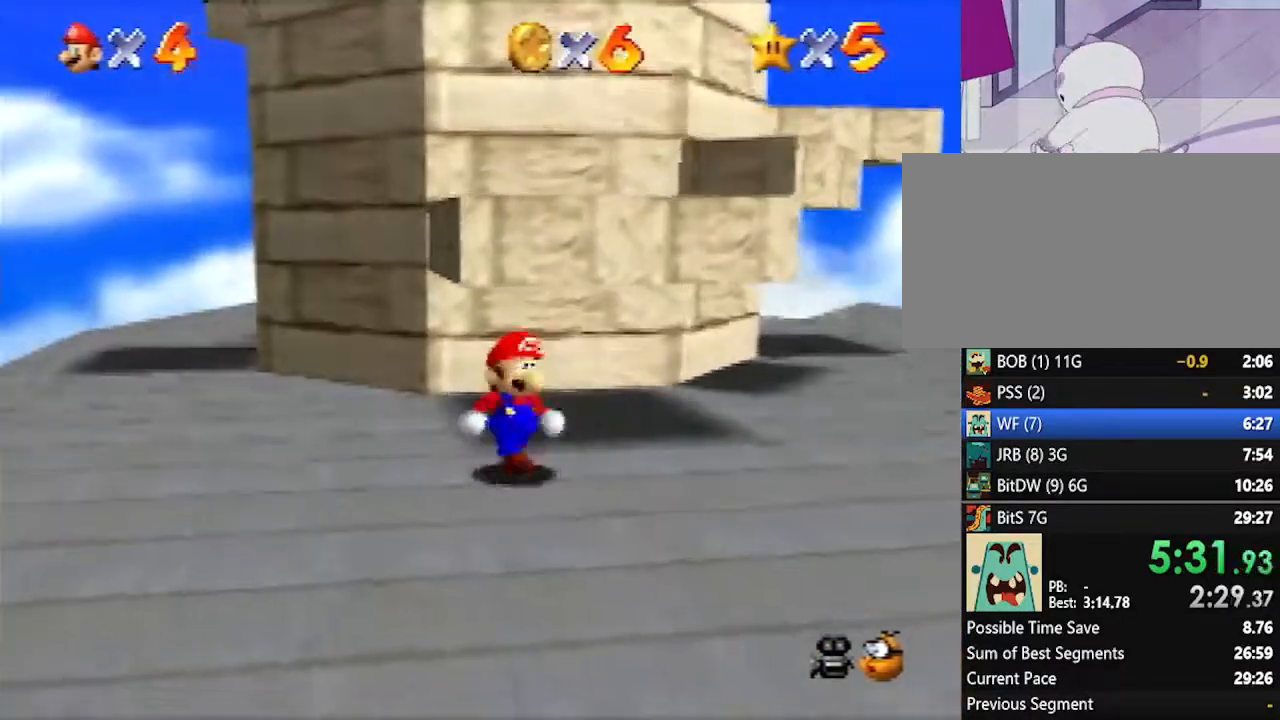
{"buttons": [], "left_stick": "up", "events": [[50, "left_stick", "down-right"], [267, "left_stick", "center"], [350, "left_stick", "up"]]}
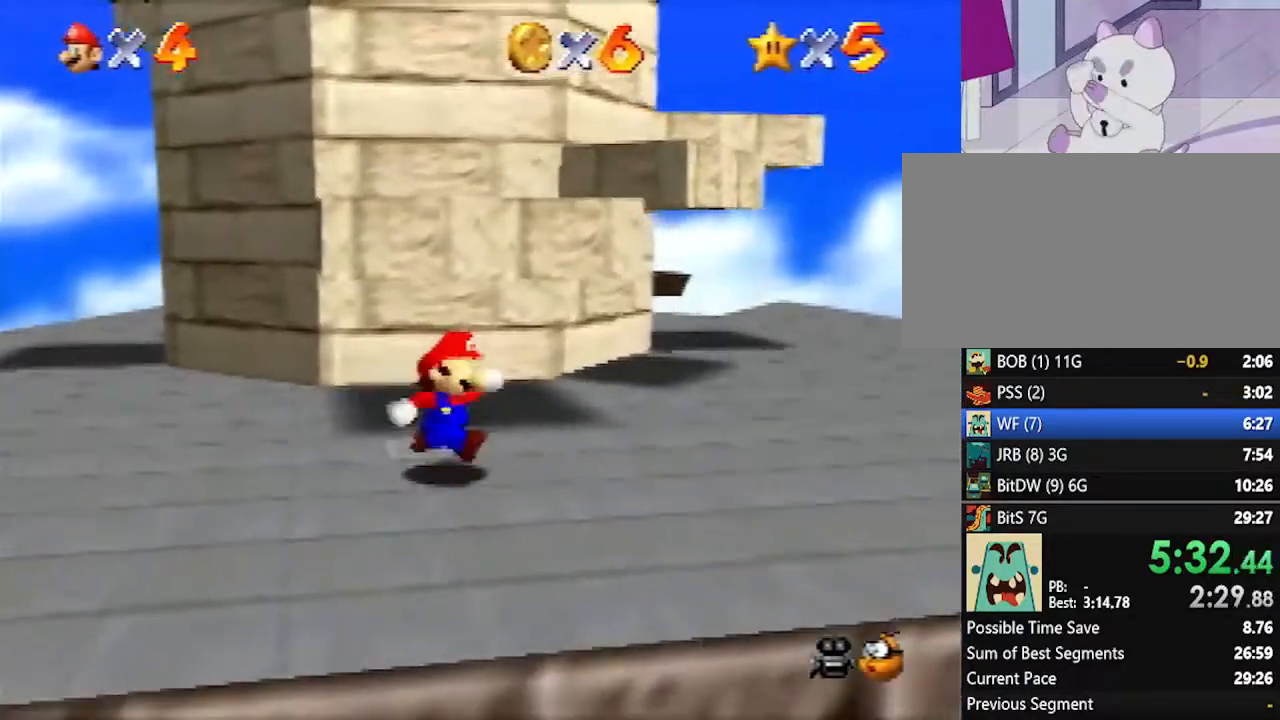
{"buttons": [], "left_stick": "left", "events": [[200, "A", "down"], [233, "left_stick", "up-left"], [350, "left_stick", "left"], [483, "A", "up"]]}
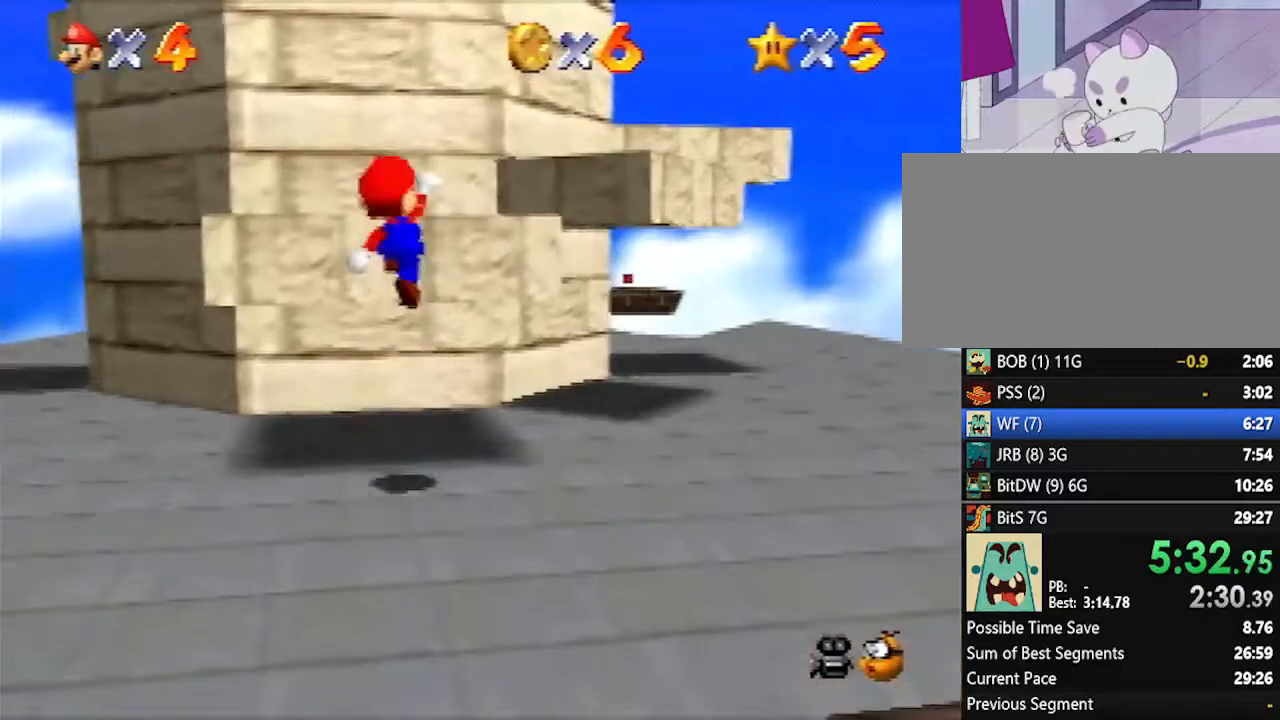
{"buttons": [], "left_stick": "center", "events": [[83, "left_stick", "up-left"], [200, "left_stick", "center"]]}
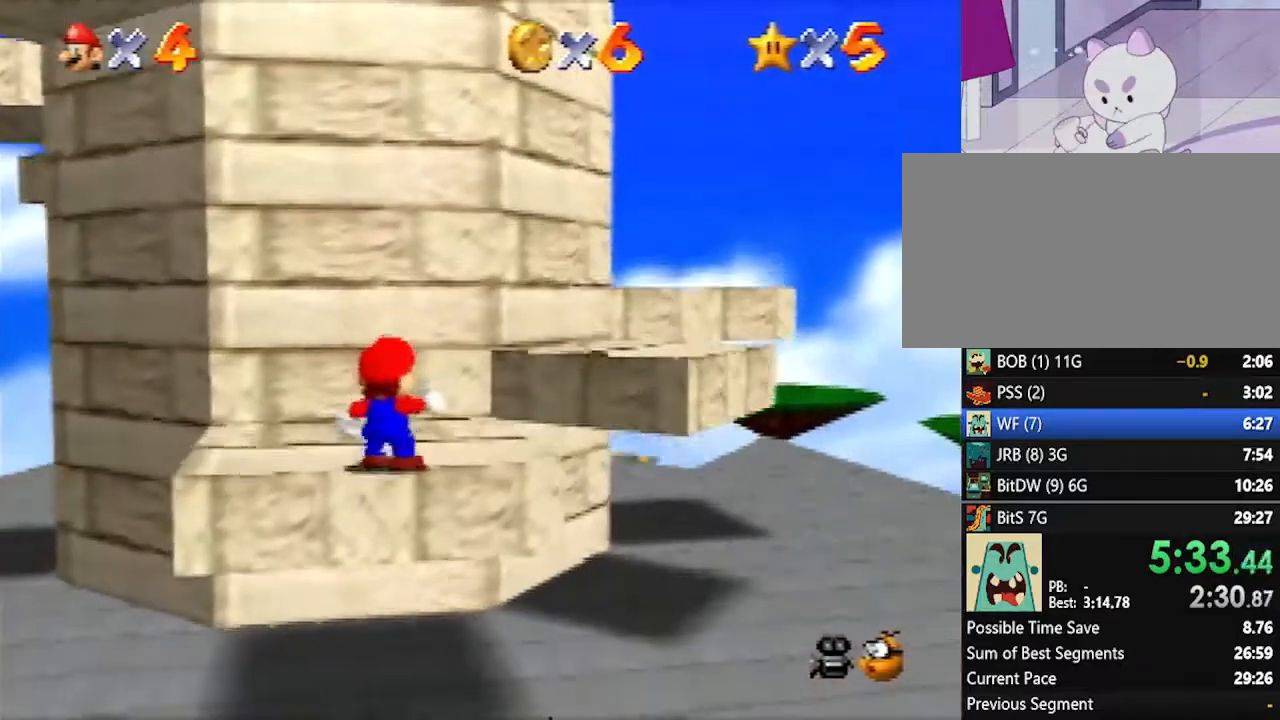
{"buttons": [], "left_stick": "up-left", "events": [[50, "left_stick", "up-left"]]}
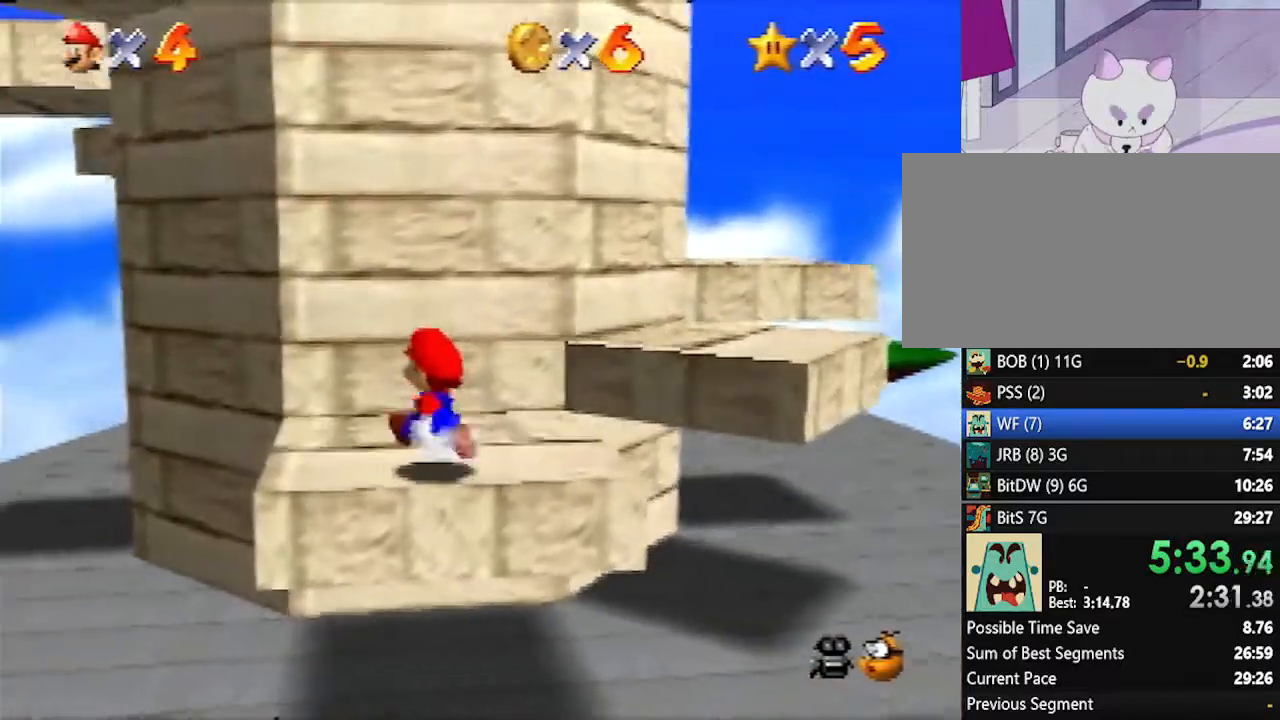
{"buttons": [], "left_stick": "center", "events": [[233, "left_stick", "center"]]}
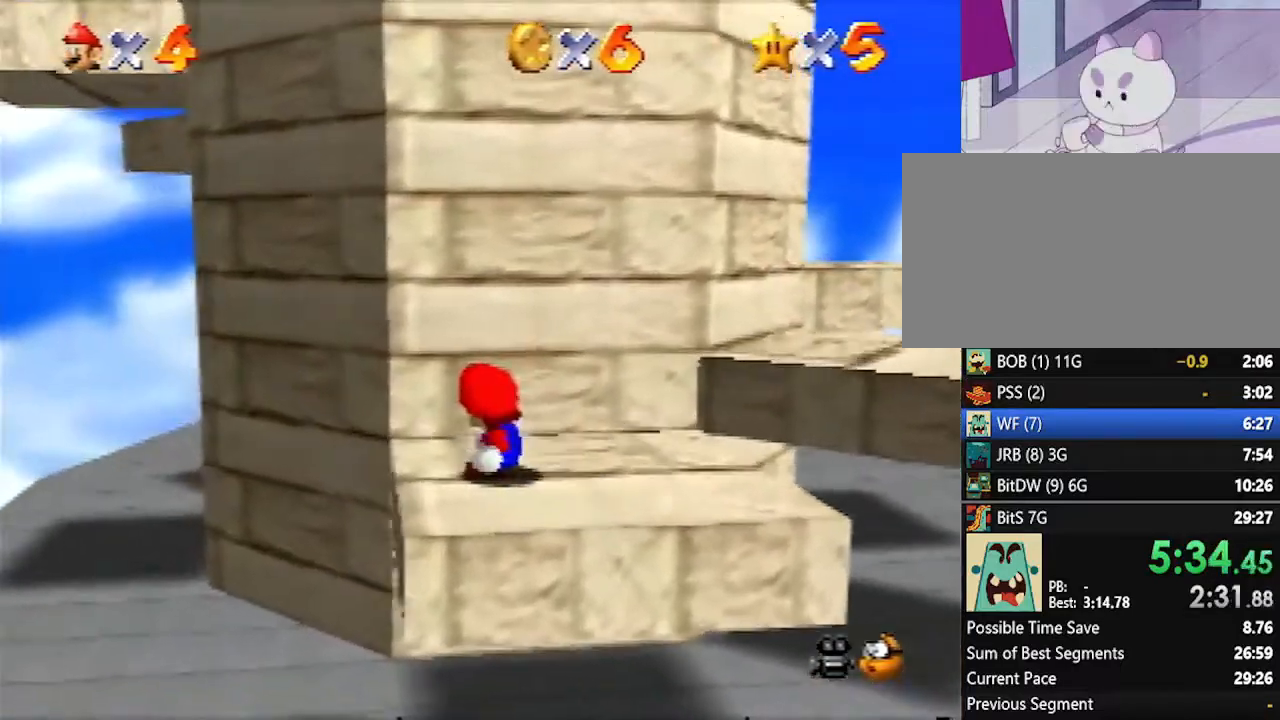
{"buttons": [], "left_stick": "down", "events": [[300, "left_stick", "down-right"], [367, "left_stick", "down"]]}
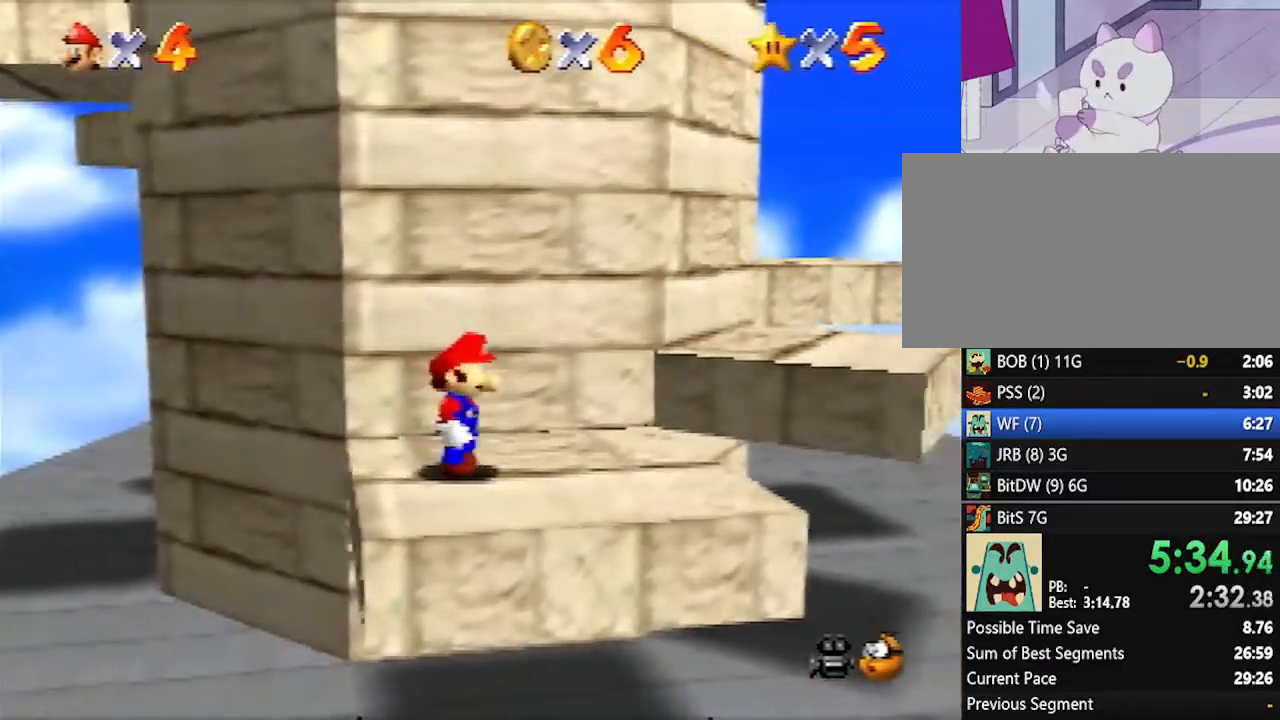
{"buttons": [], "left_stick": "up", "events": [[300, "left_stick", "up"]]}
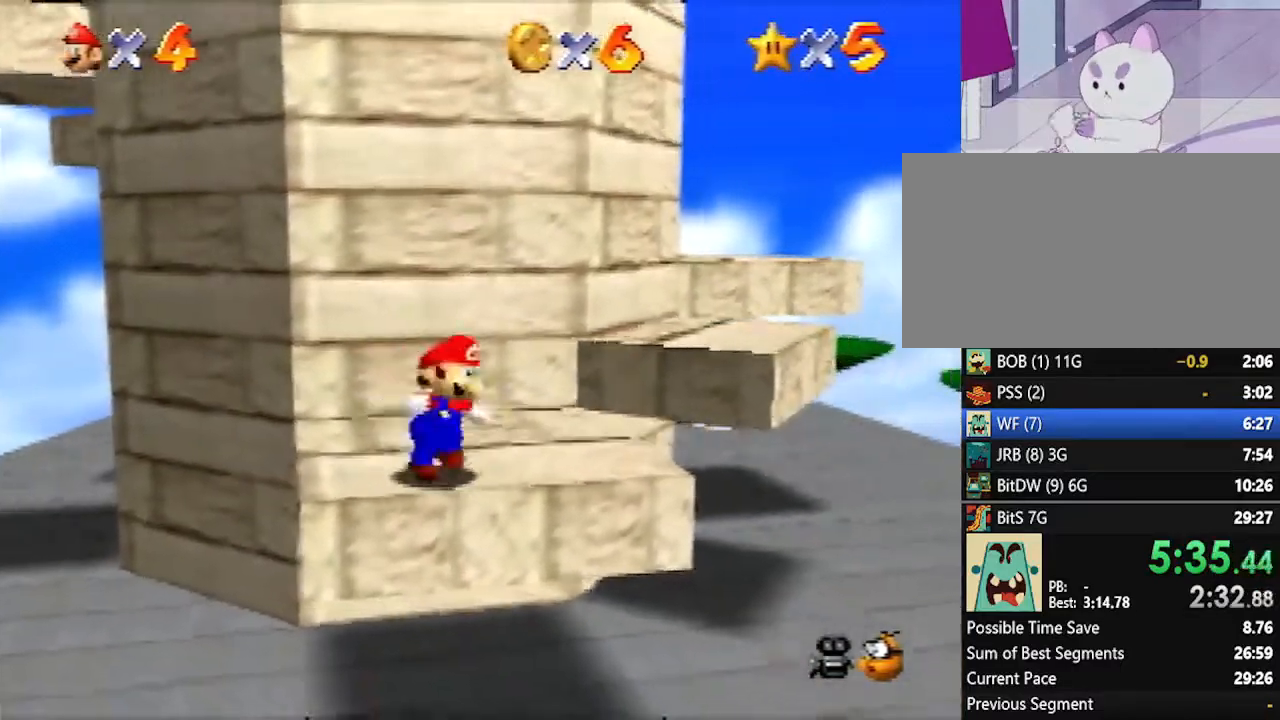
{"buttons": ["A"], "left_stick": "up", "events": [[133, "left_stick", "up-left"], [333, "A", "down"], [483, "left_stick", "up"]]}
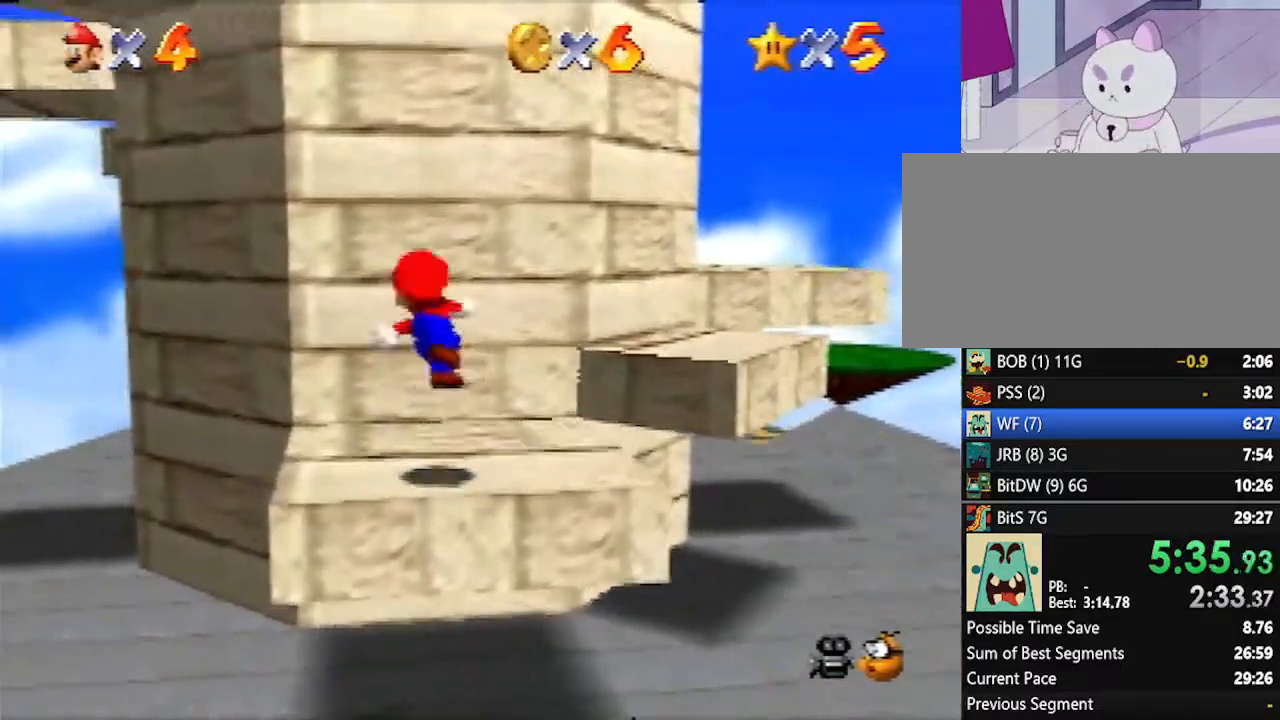
{"buttons": [], "left_stick": "up", "events": [[267, "A", "up"]]}
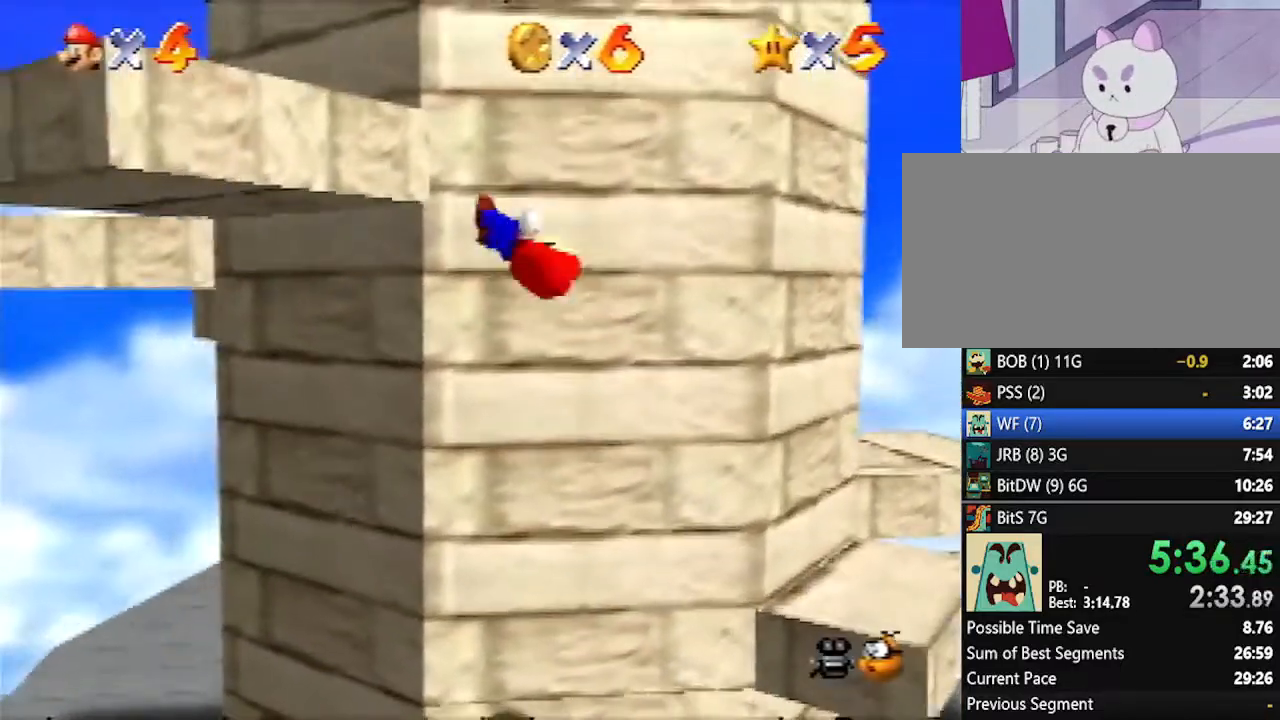
{"buttons": ["A"], "left_stick": "up-left", "events": [[17, "A", "down"], [17, "left_stick", "up-left"]]}
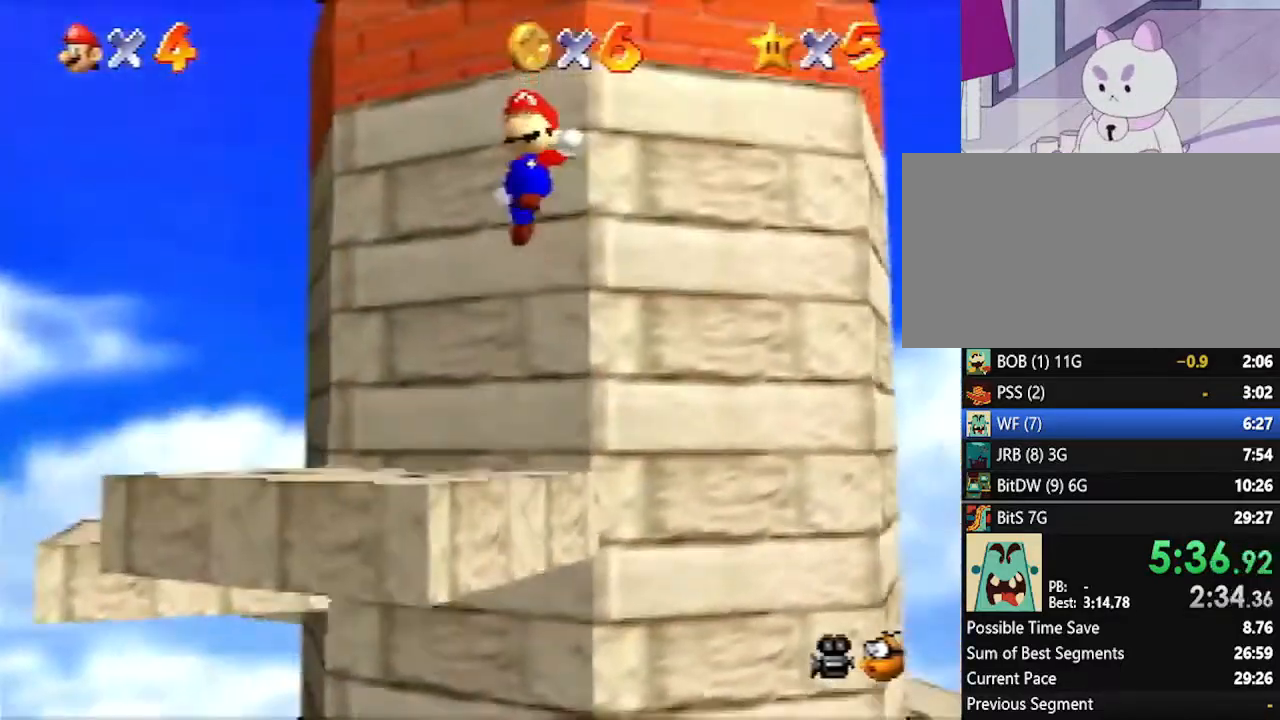
{"buttons": [], "left_stick": "up", "events": [[200, "left_stick", "up"], [300, "A", "up"]]}
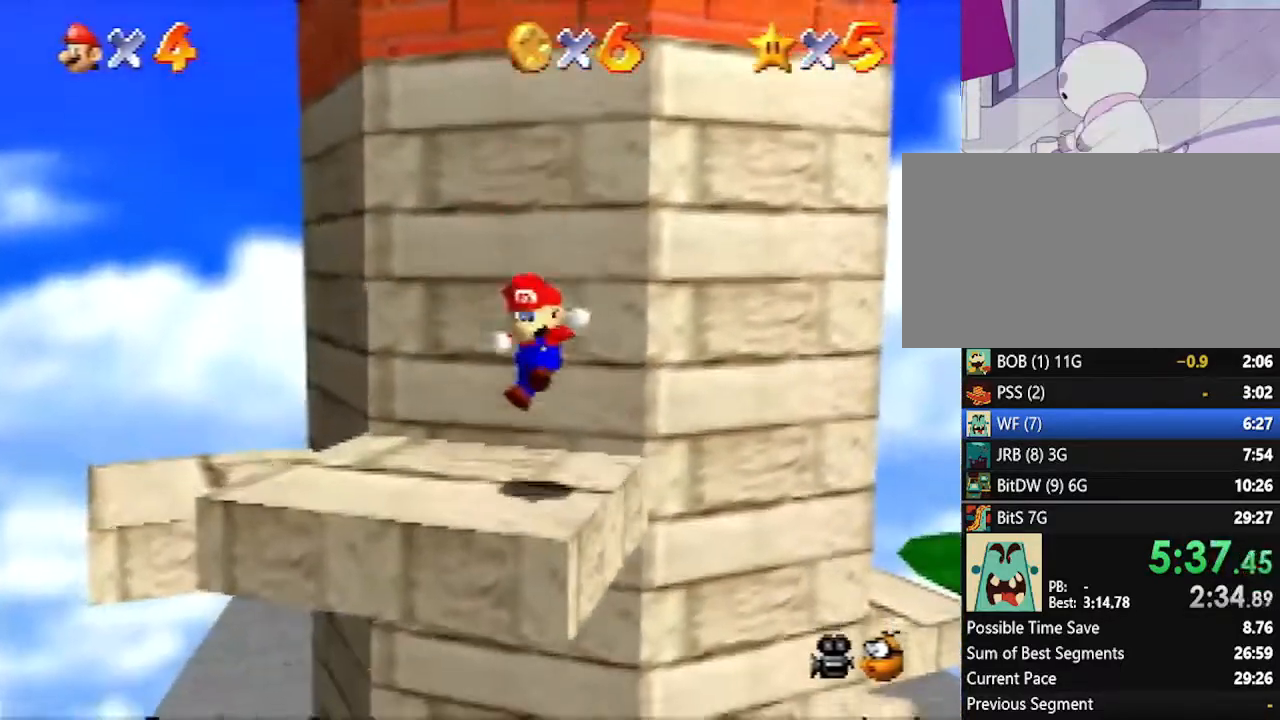
{"buttons": [], "left_stick": "up-left", "events": [[17, "left_stick", "center"], [167, "left_stick", "up-left"]]}
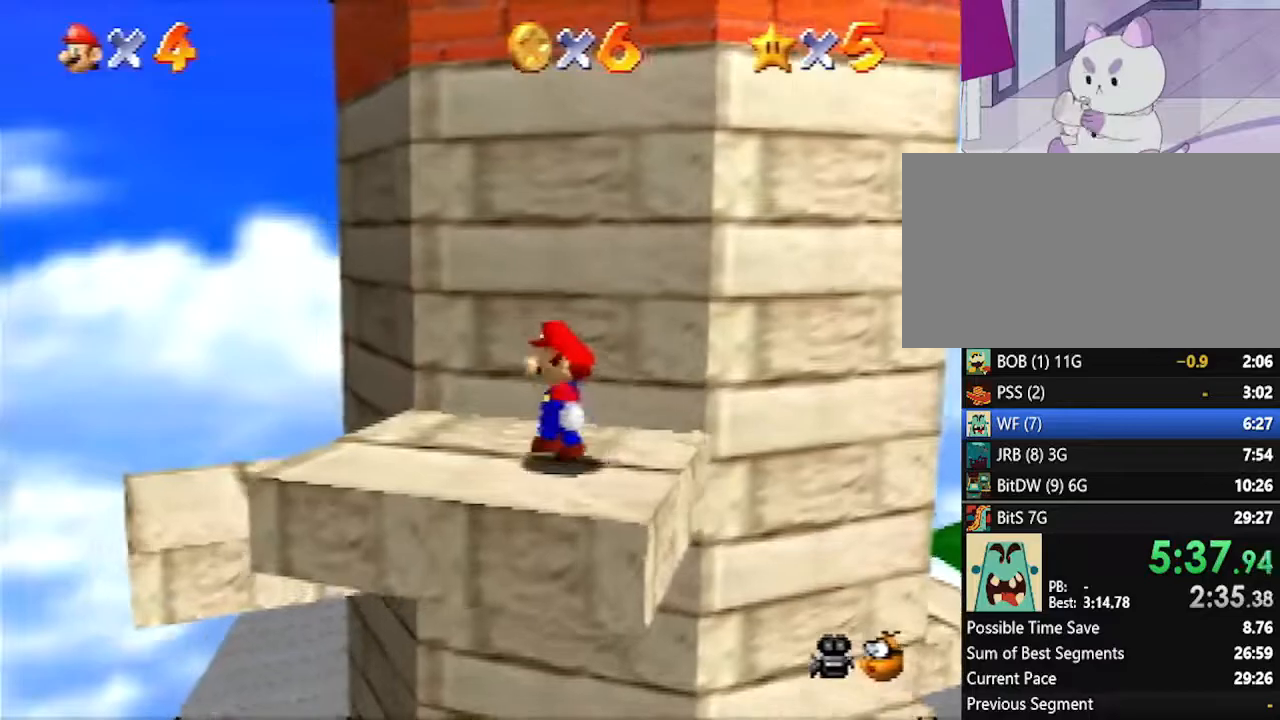
{"buttons": [], "left_stick": "right", "events": [[83, "left_stick", "center"], [267, "C_DOWN", "down"], [333, "C_DOWN", "up"], [367, "left_stick", "right"]]}
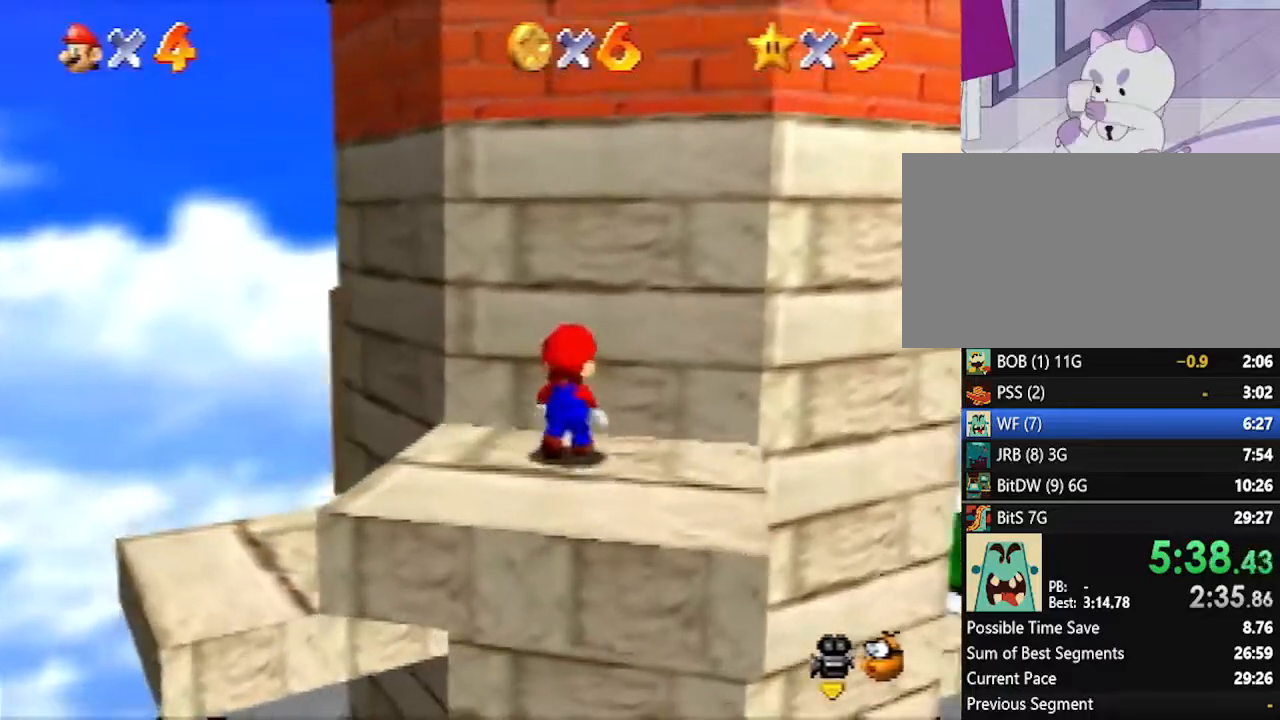
{"buttons": [], "left_stick": "down-left", "events": [[50, "left_stick", "down-right"], [483, "left_stick", "down-left"]]}
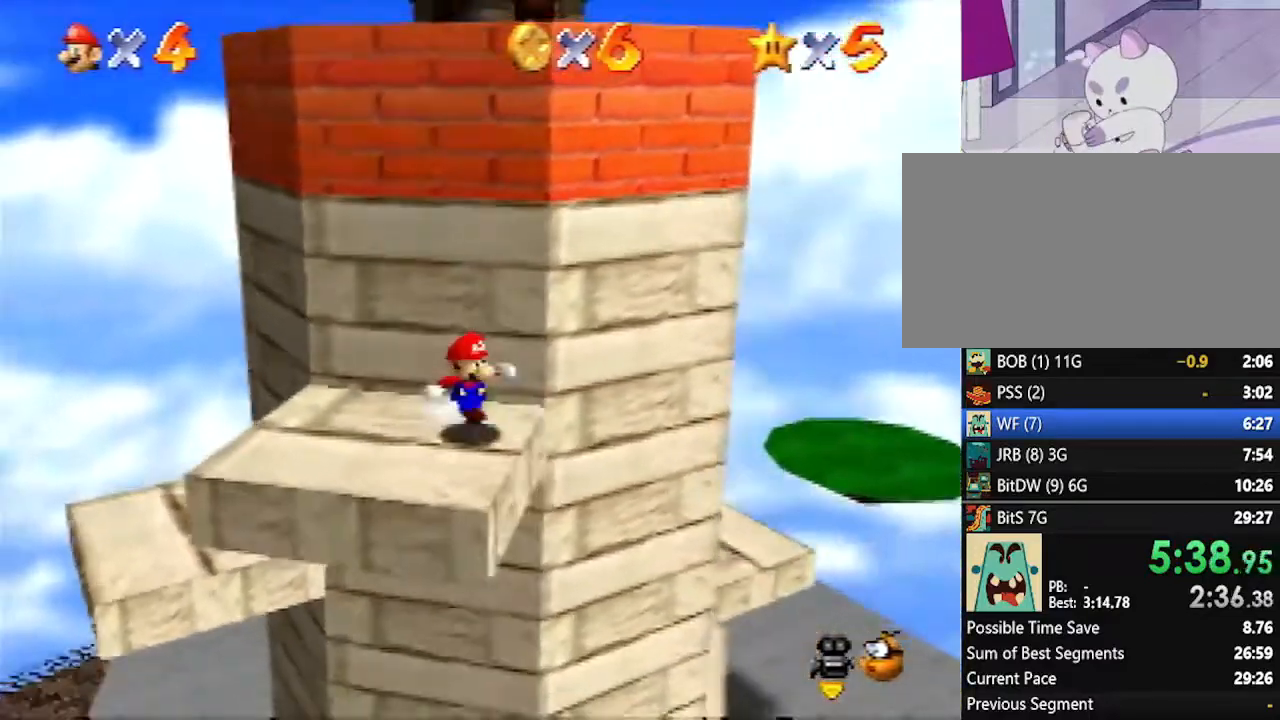
{"buttons": ["A"], "left_stick": "up-right", "events": [[17, "left_stick", "down-right"], [50, "left_stick", "up"], [233, "A", "down"], [233, "left_stick", "up-right"]]}
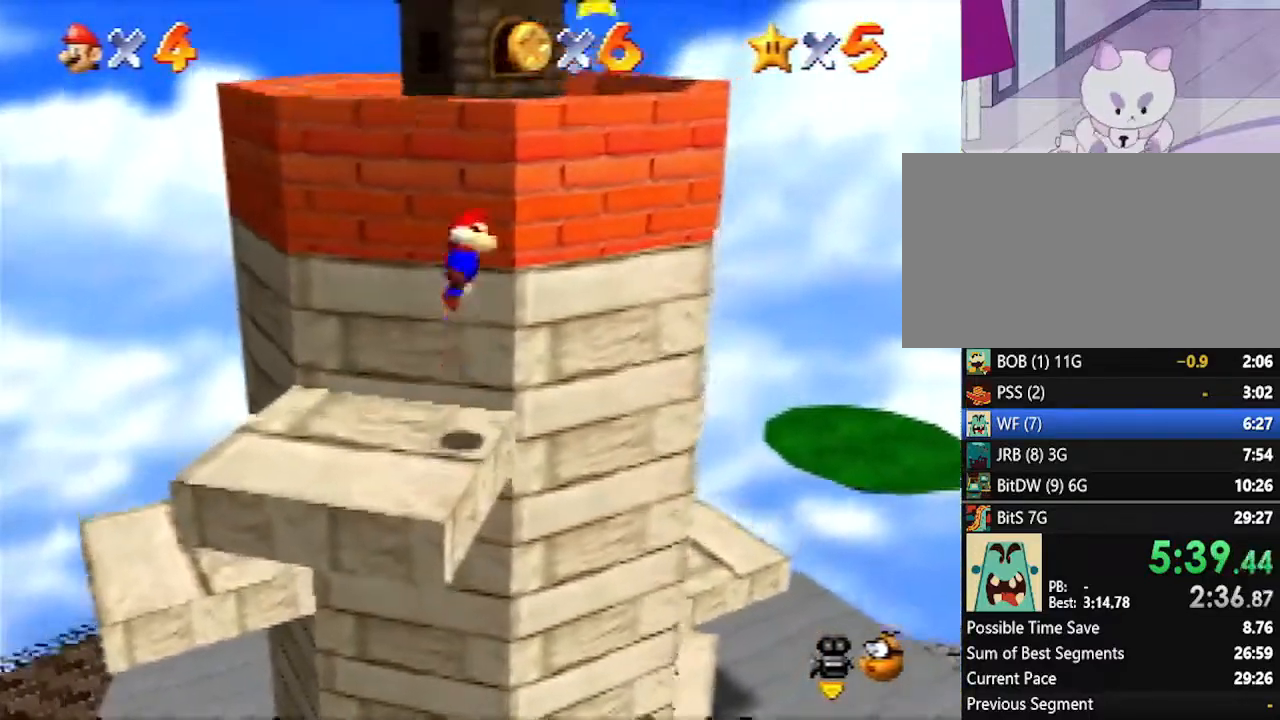
{"buttons": [], "left_stick": "up-right", "events": [[267, "A", "up"]]}
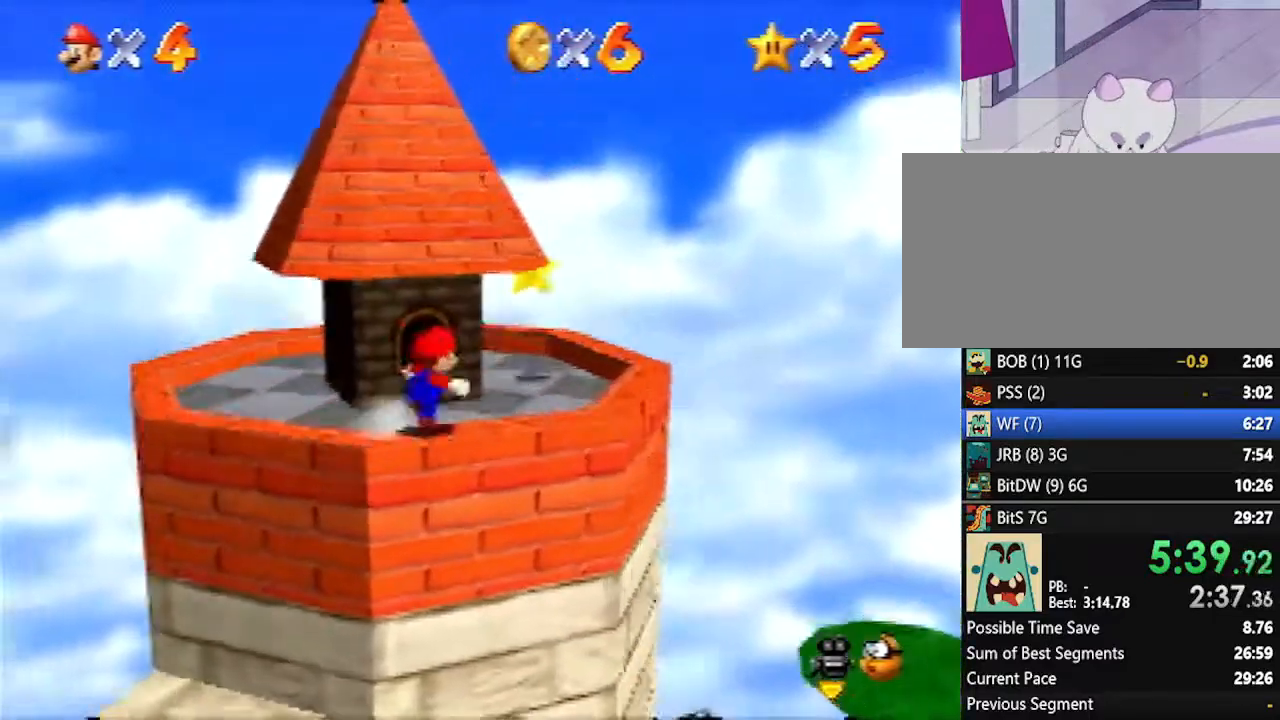
{"buttons": [], "left_stick": "up", "events": [[83, "Z", "down"], [133, "A", "down"], [167, "A", "up"], [200, "Z", "up"], [367, "left_stick", "up"]]}
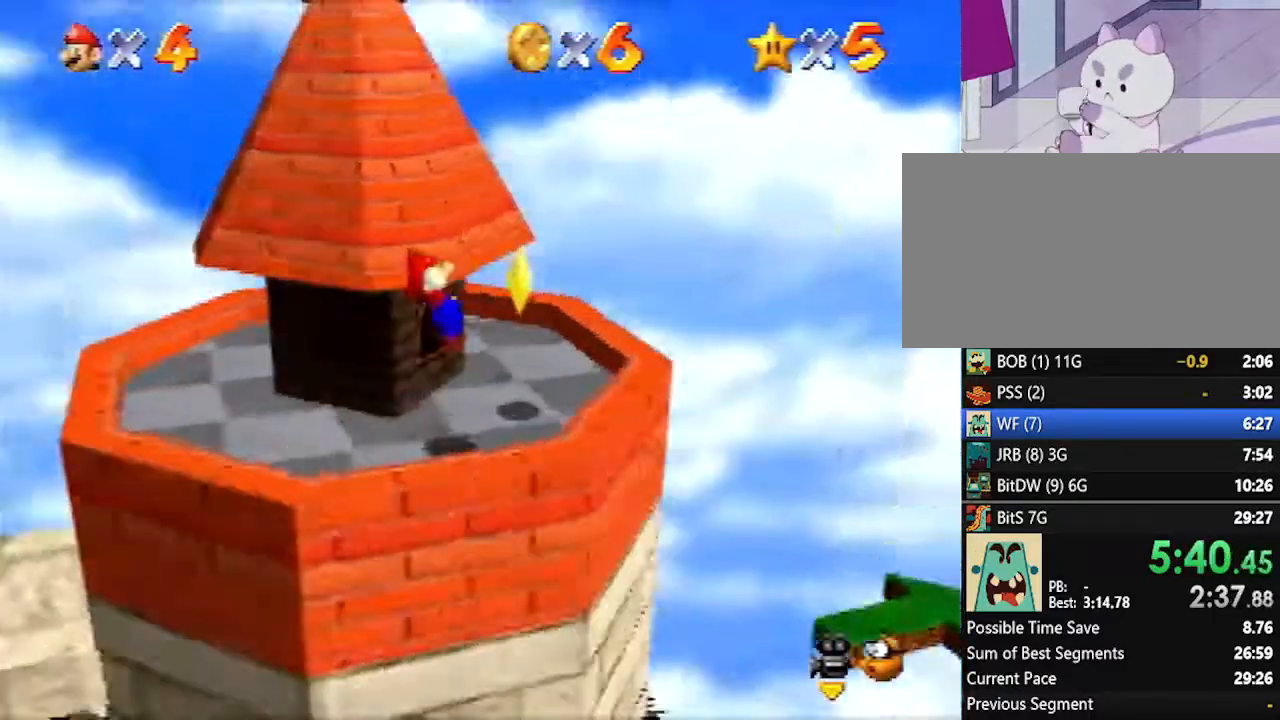
{"buttons": [], "left_stick": "up-left", "events": [[200, "left_stick", "up-left"]]}
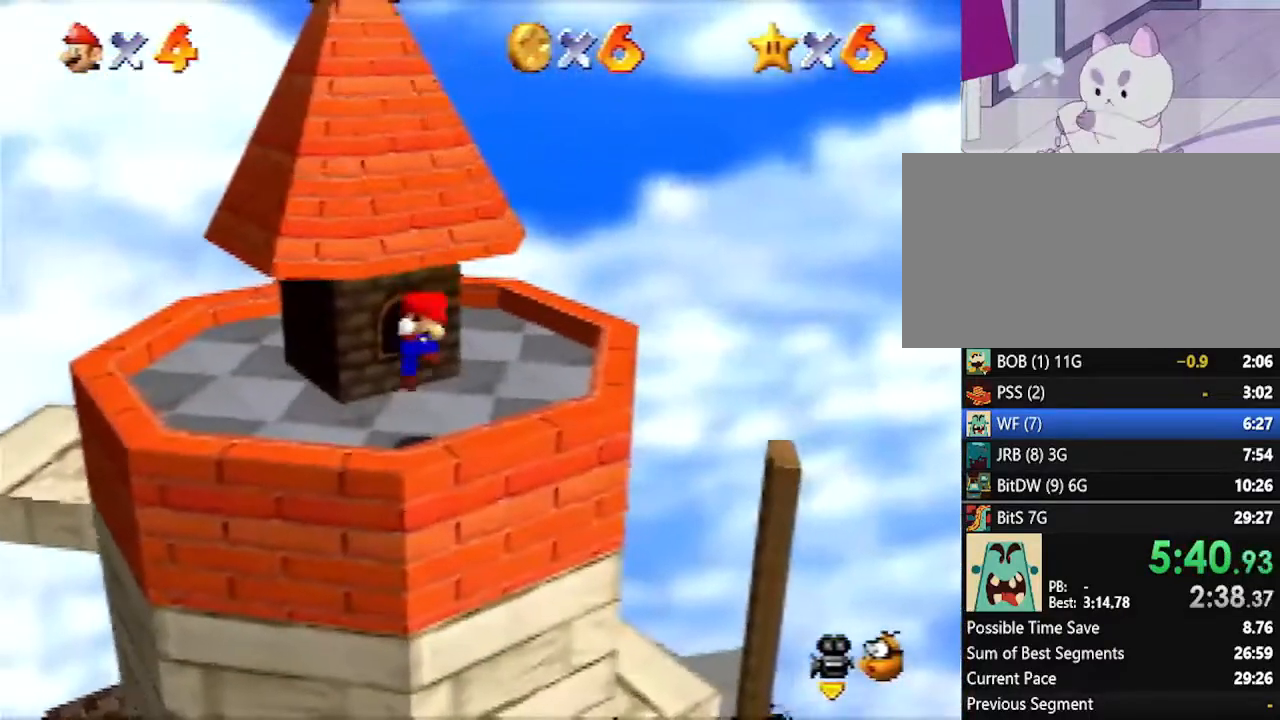
{"buttons": [], "left_stick": "center", "events": [[17, "left_stick", "center"]]}